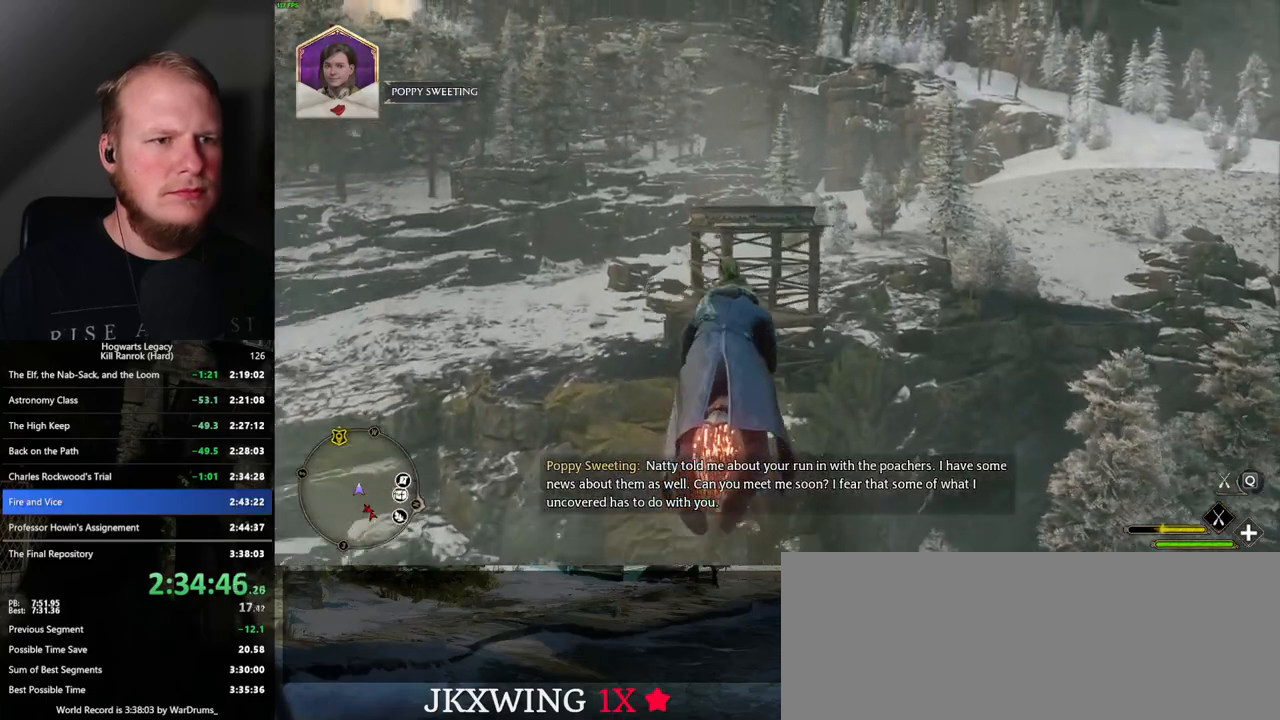
Gameplay with keyboard and mouse; each line is a JSON object with the keys and mouse buttons held at the frame after it. "events" lists presses ("down") and releases ("up") of ".", "/", "0", "1", "2", "3", "4", "5", "6", "7", "8", "9", "a", "alt_l", "alt_r", "b", "backslash", "backspace", "c", "caps_lock", "comma", "ctrl_l", "ctrl_r", "d", "e", "equals", "escape", "f", "f1", "f10", "f11", "f12", "f2", "f3", "f4", "f5", "f6", "f7", "f8", "f9", "g", "h", "i", "j", "k", "l", "lbracket", "m", "minus", "n", "o", "p", "q", "quote", "r", "rbracket", "return", "s", "semicolon", "shift_l", "shift_r", "space", "super", "super_r", "t", "tab", "tilde", "u", "v", "w", "x", "y", "z", "mouse_left", "mouse_wheel", "mouse_right", "mouse_mb4" and "mouse_mb5" between this image and that frame as [ms after this image, input, new state], when the widget could be followed in between. "mouse_left", "mouse_wheel", "mouse_right", "mouse_mb4", "mouse_mb5" = the "left", "wheel", "right", "mb4", "mb5" buttons of the "mouse" list. No other keys are recorded. "wheel" means that the mouse wheel is clicked or scrolled. Mouse movement is not recorded.
{"keys": ["w"], "mouse": ["left"], "events": []}
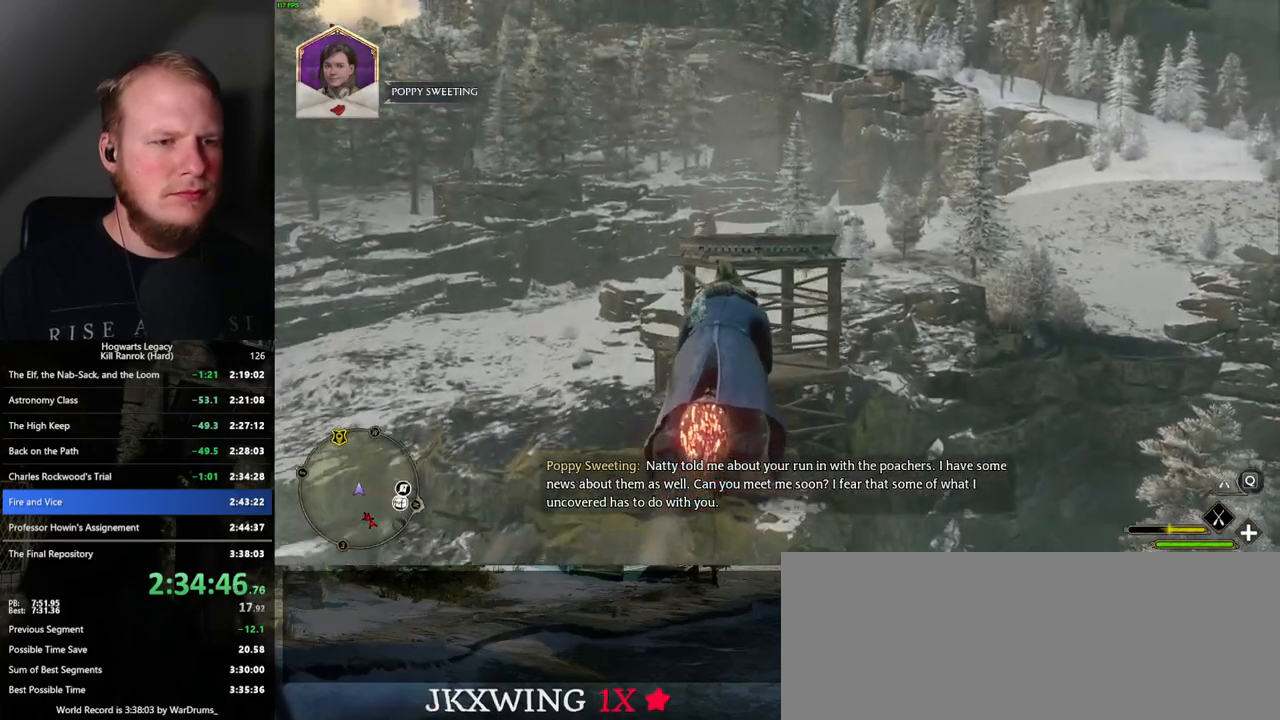
{"keys": ["w"], "mouse": ["left"], "events": [[334, "space", "down"], [384, "space", "up"]]}
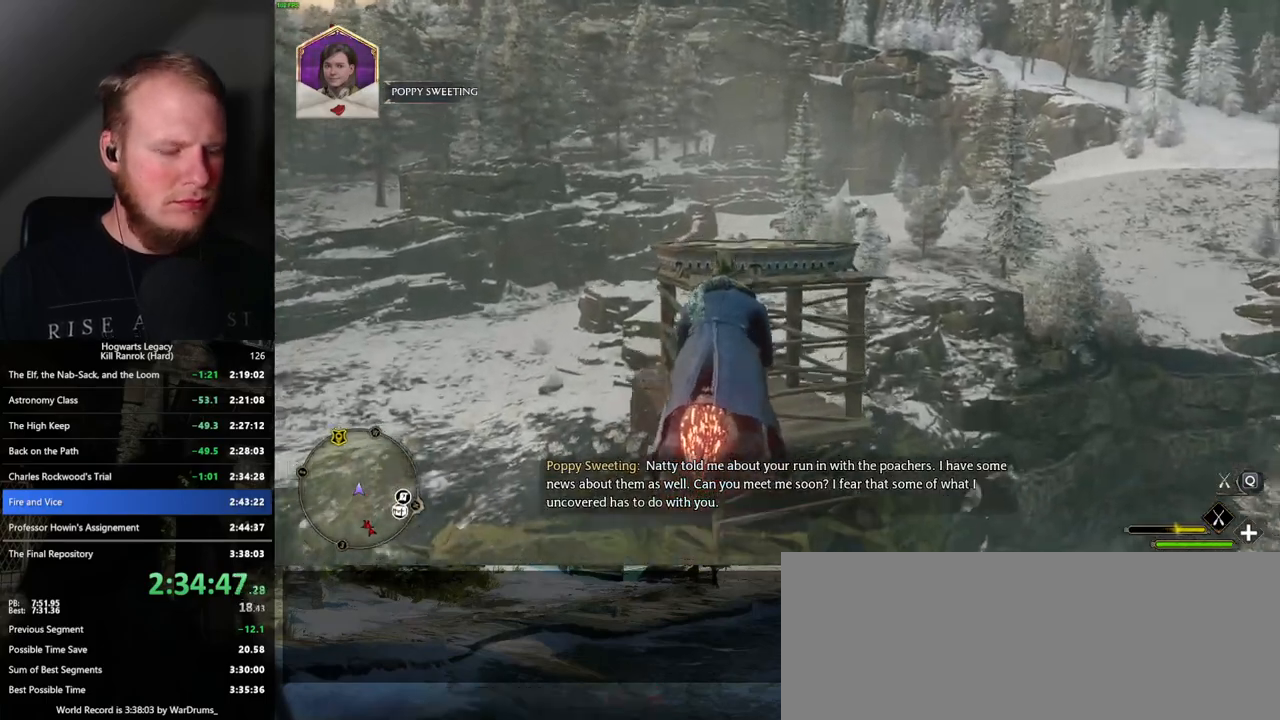
{"keys": ["w"], "mouse": ["left"], "events": []}
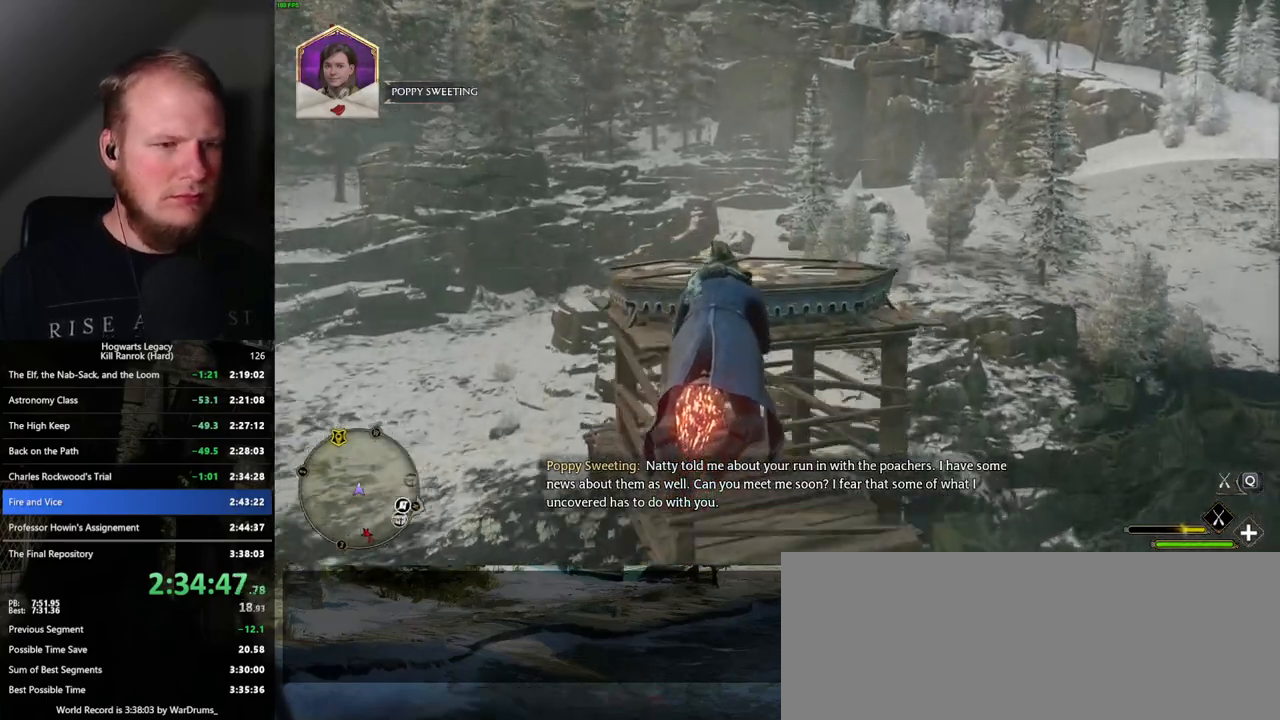
{"keys": ["b", "w"], "mouse": ["left"], "events": [[450, "b", "down"]]}
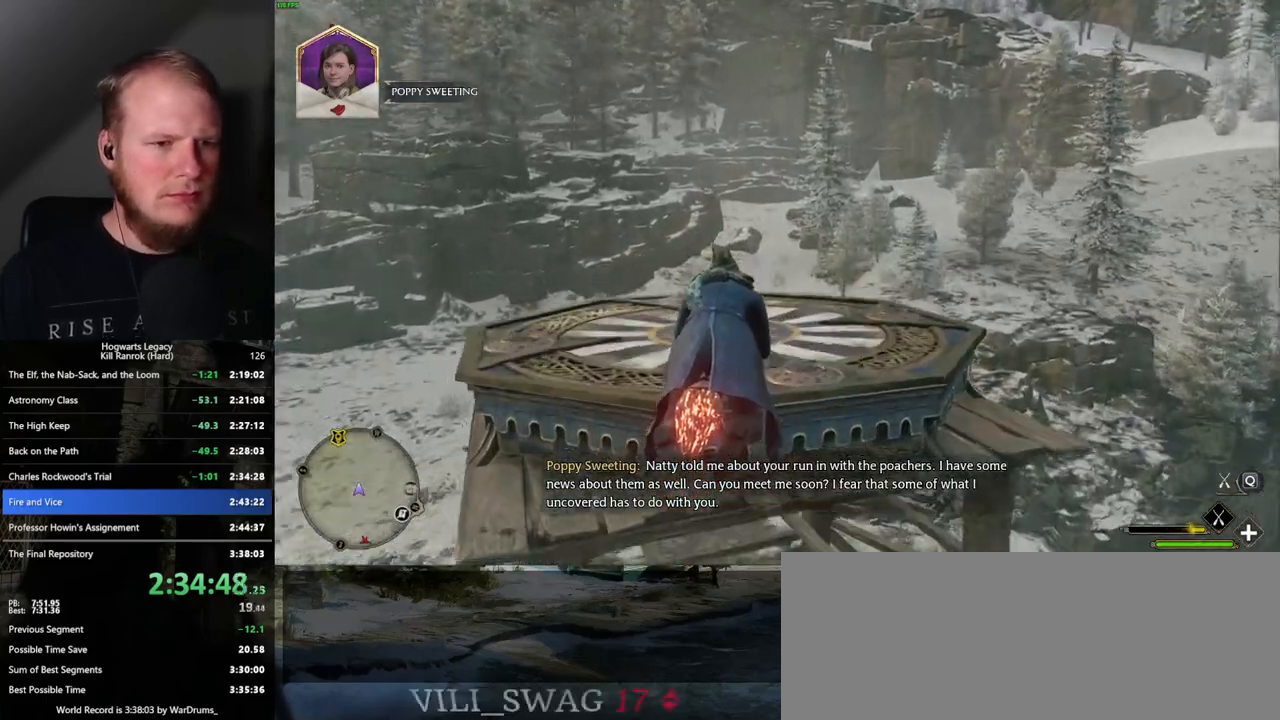
{"keys": [], "mouse": [], "events": [[217, "mouse_left", "up"], [284, "w", "up"], [384, "b", "up"]]}
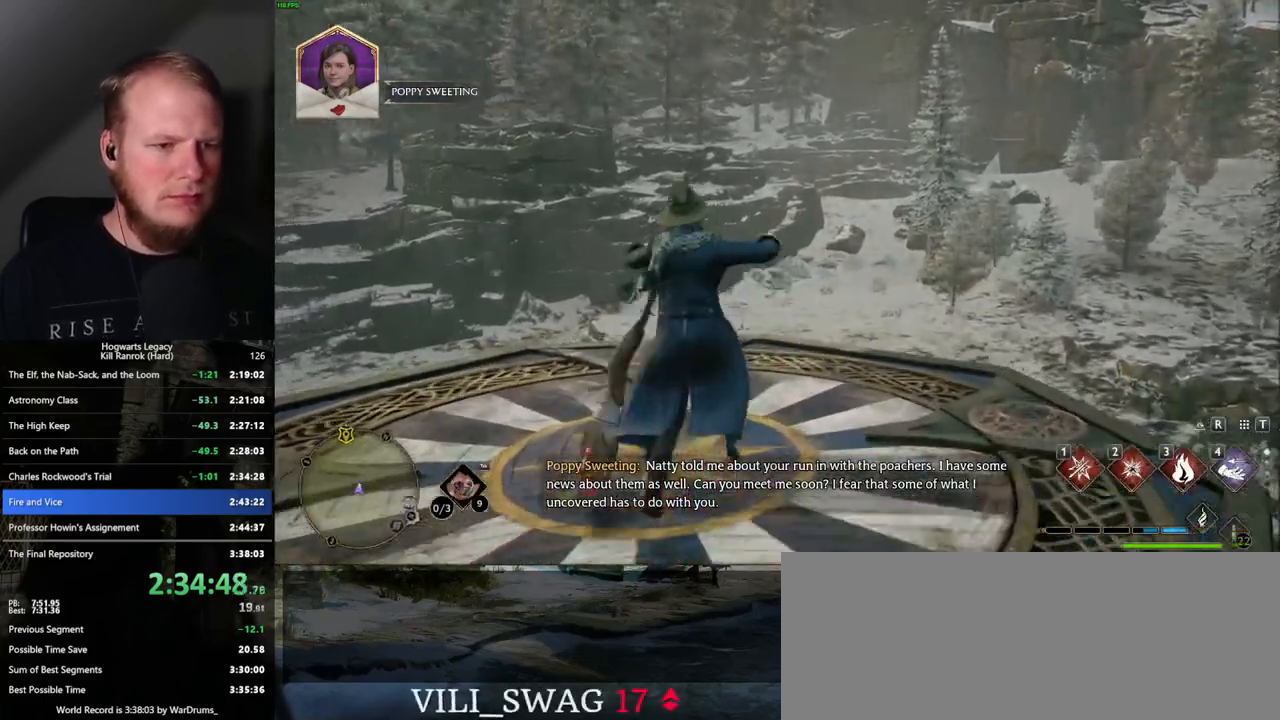
{"keys": ["w"], "mouse": [], "events": [[367, "w", "down"]]}
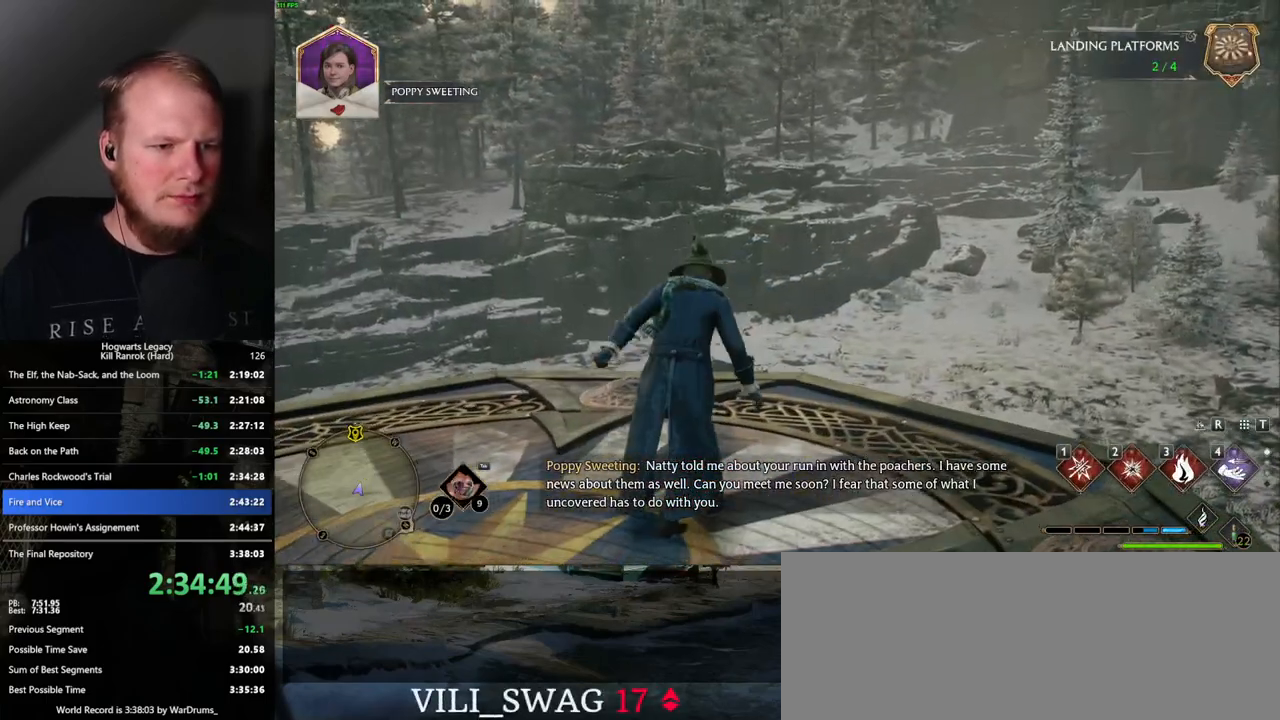
{"keys": ["tab"], "mouse": [], "events": [[17, "tab", "down"], [100, "w", "up"]]}
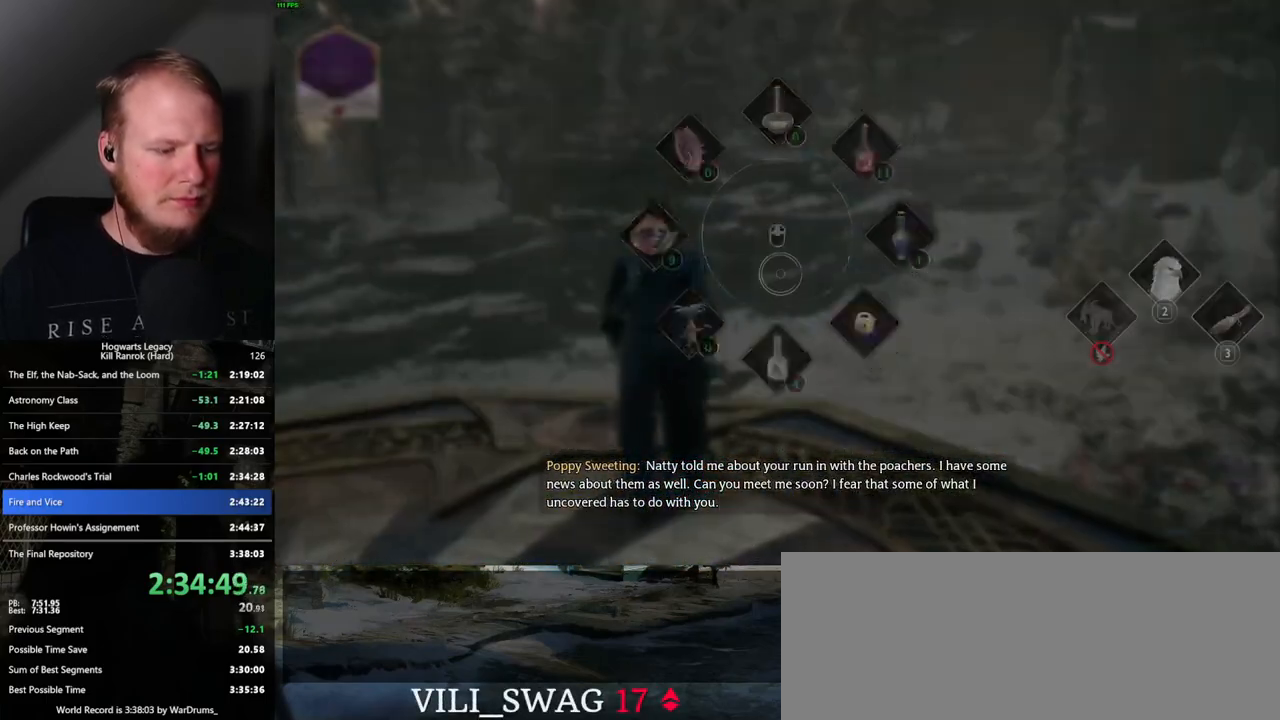
{"keys": [], "mouse": [], "events": [[117, "3", "down"], [200, "3", "up"], [384, "tab", "up"]]}
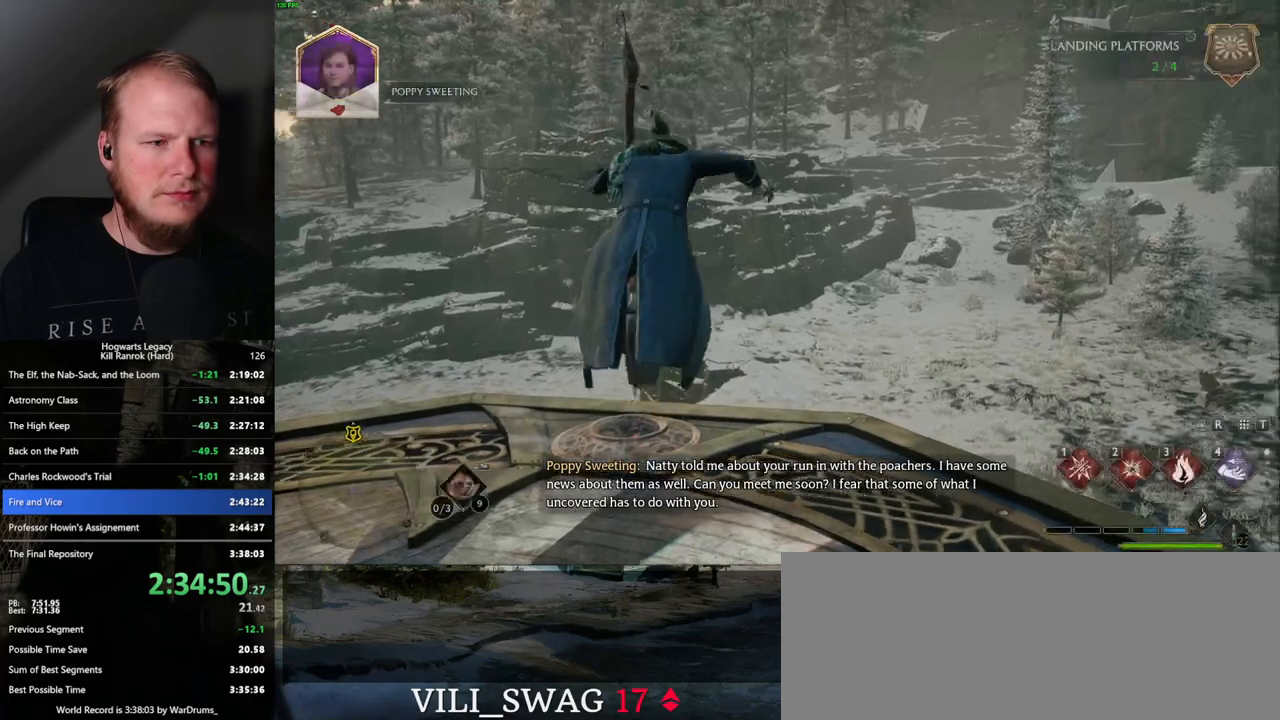
{"keys": ["w"], "mouse": ["left"], "events": [[17, "w", "down"], [450, "mouse_left", "down"]]}
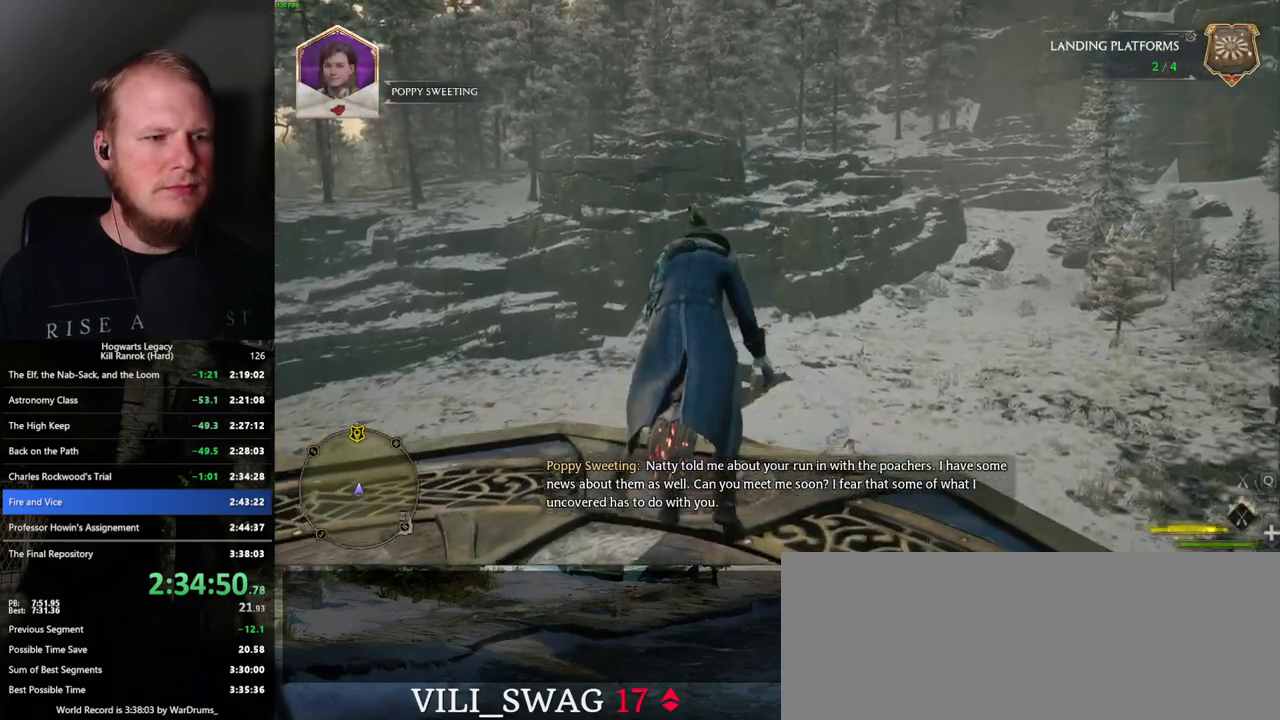
{"keys": ["w"], "mouse": ["left"], "events": []}
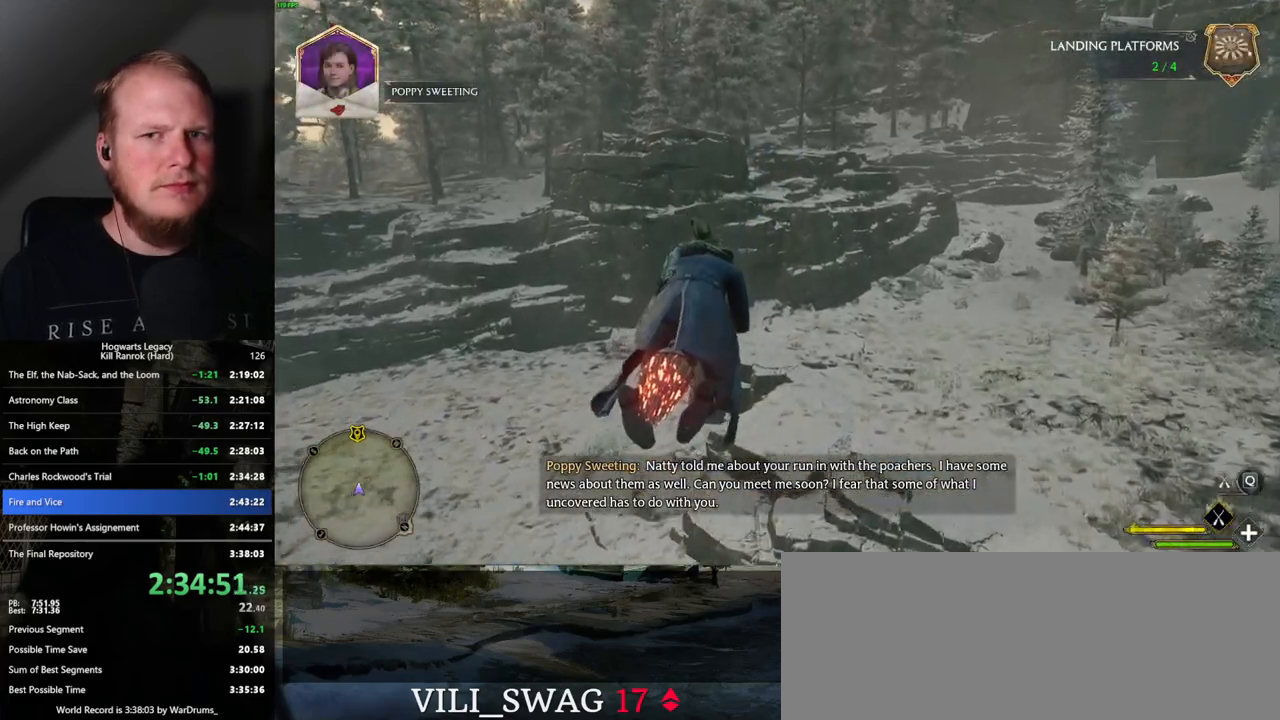
{"keys": ["w"], "mouse": ["left"], "events": []}
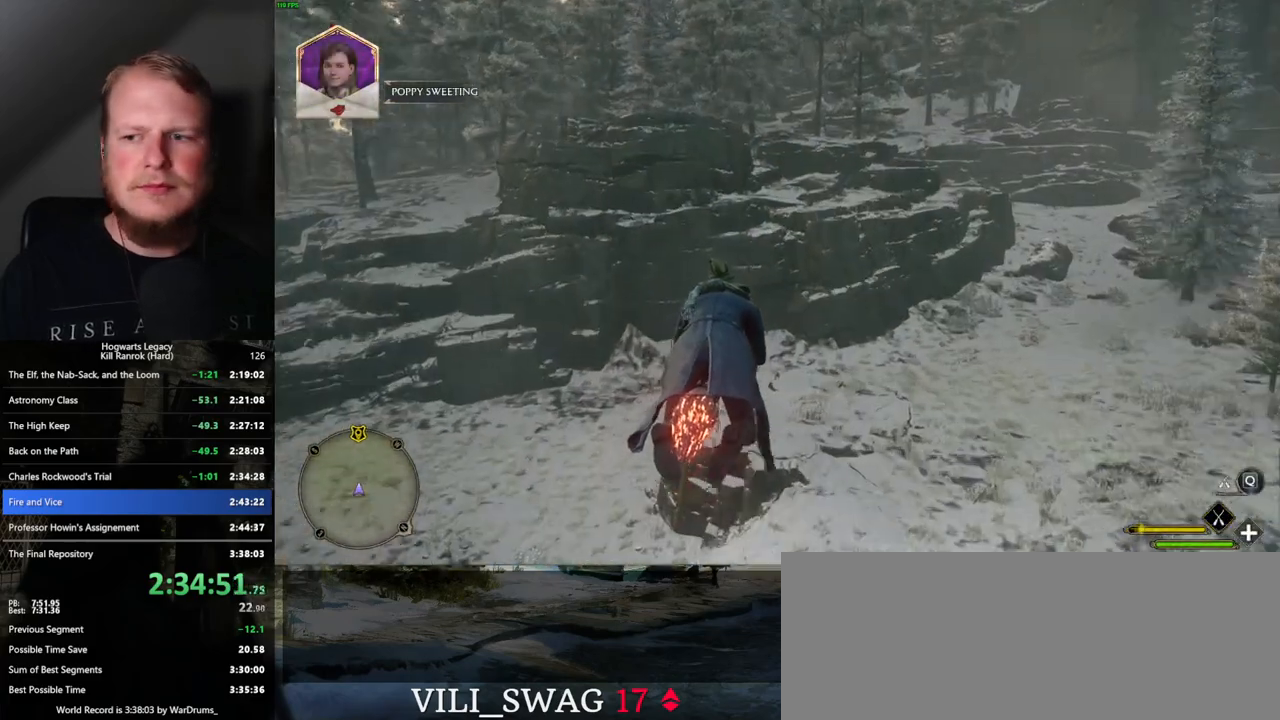
{"keys": ["w"], "mouse": ["left"], "events": []}
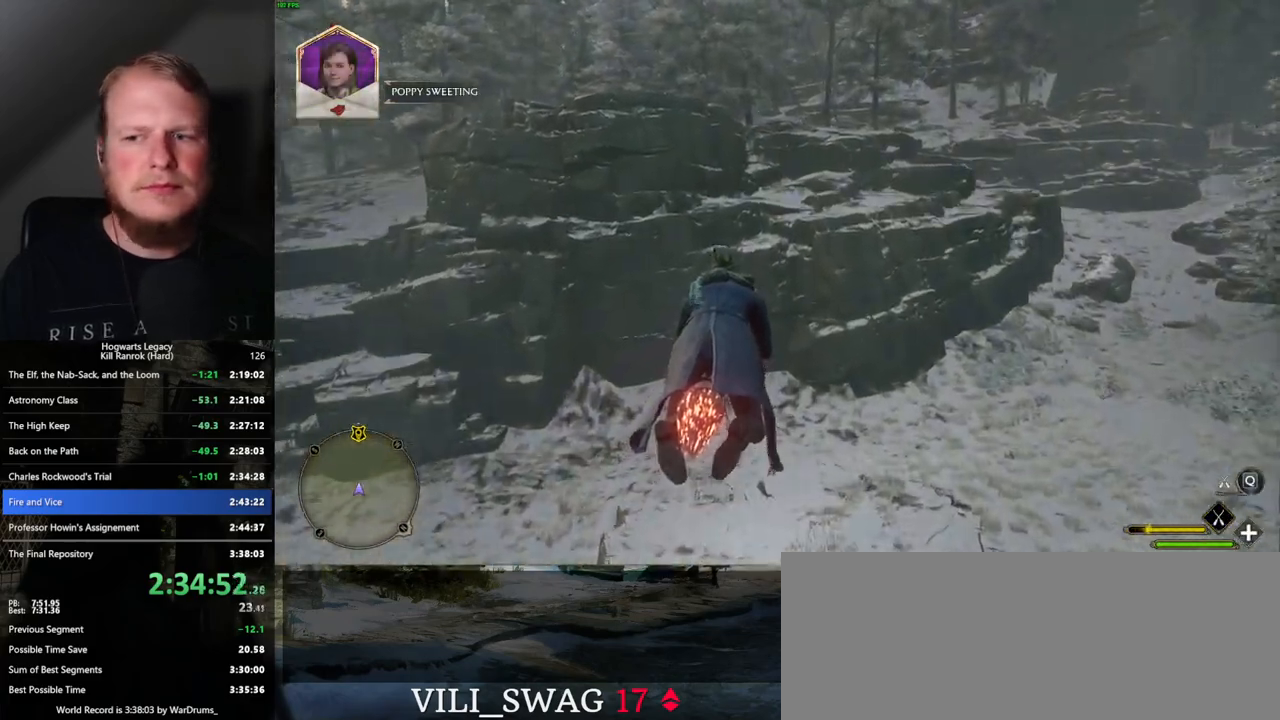
{"keys": ["w"], "mouse": ["left"], "events": [[400, "space", "down"], [500, "space", "up"]]}
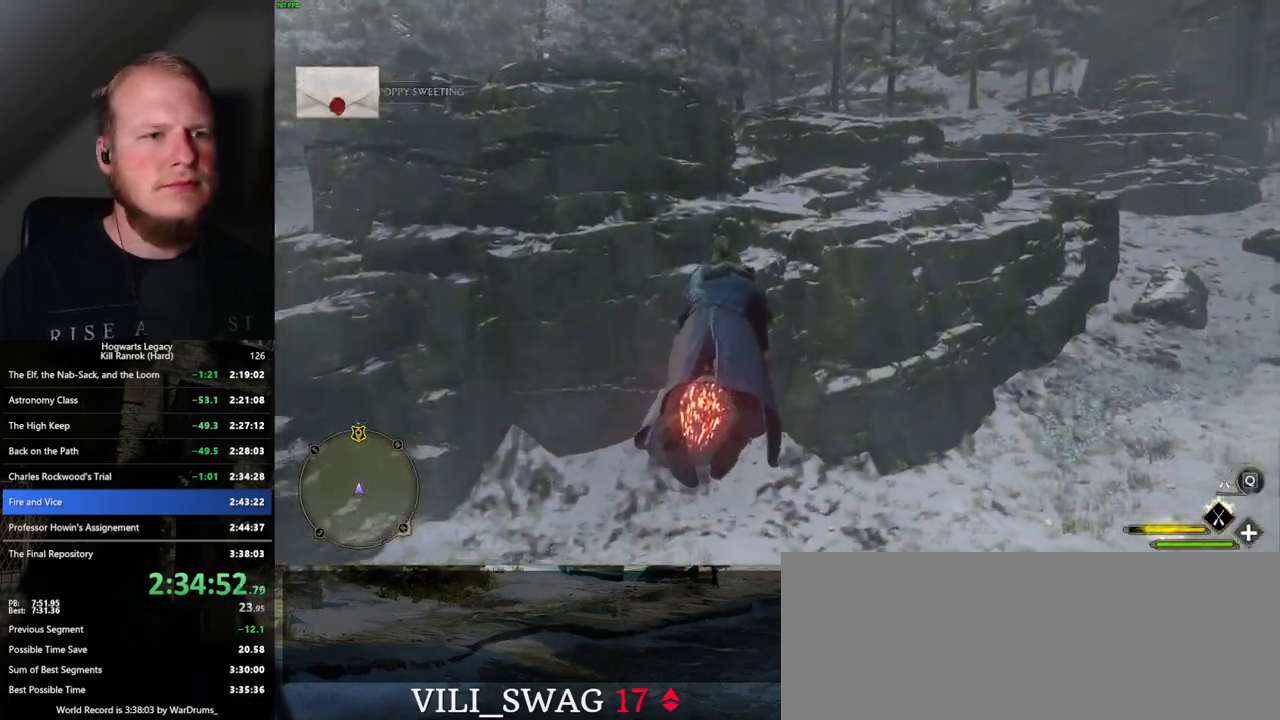
{"keys": ["space", "w"], "mouse": ["left"], "events": [[300, "space", "down"], [384, "space", "up"], [484, "space", "down"]]}
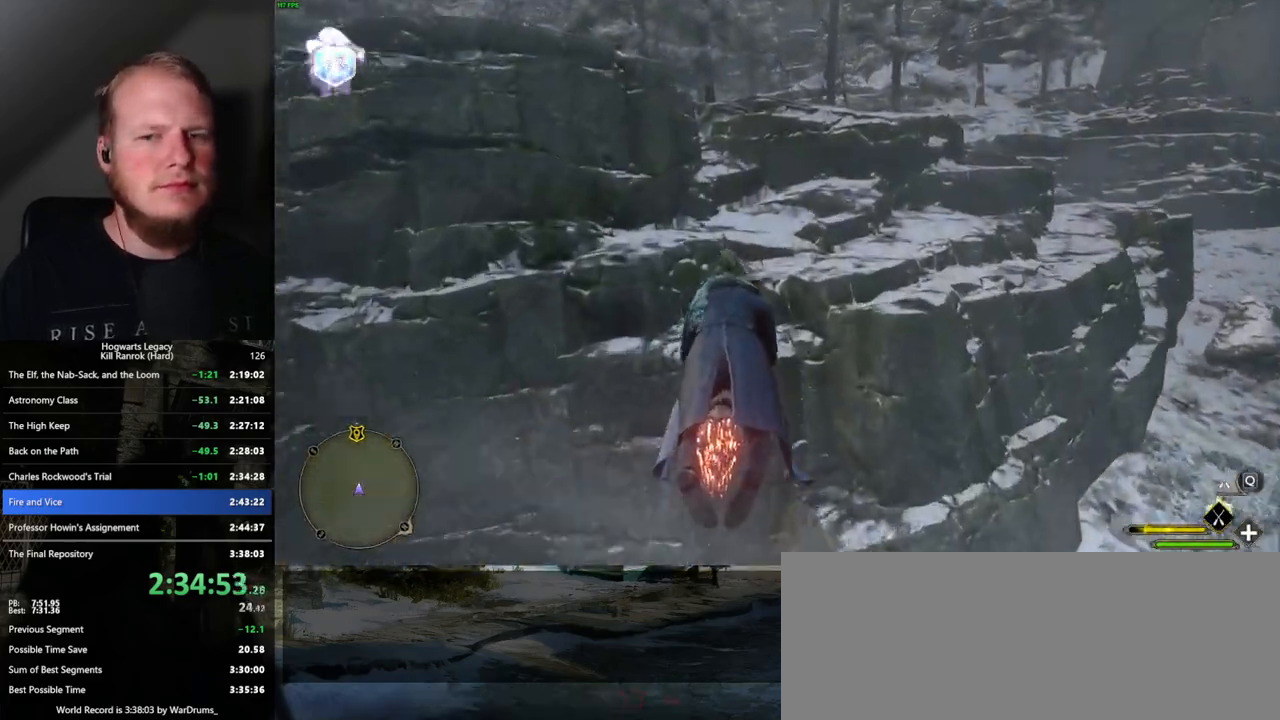
{"keys": ["w"], "mouse": ["left"], "events": [[67, "space", "up"], [167, "space", "down"], [250, "space", "up"], [334, "space", "down"], [417, "space", "up"]]}
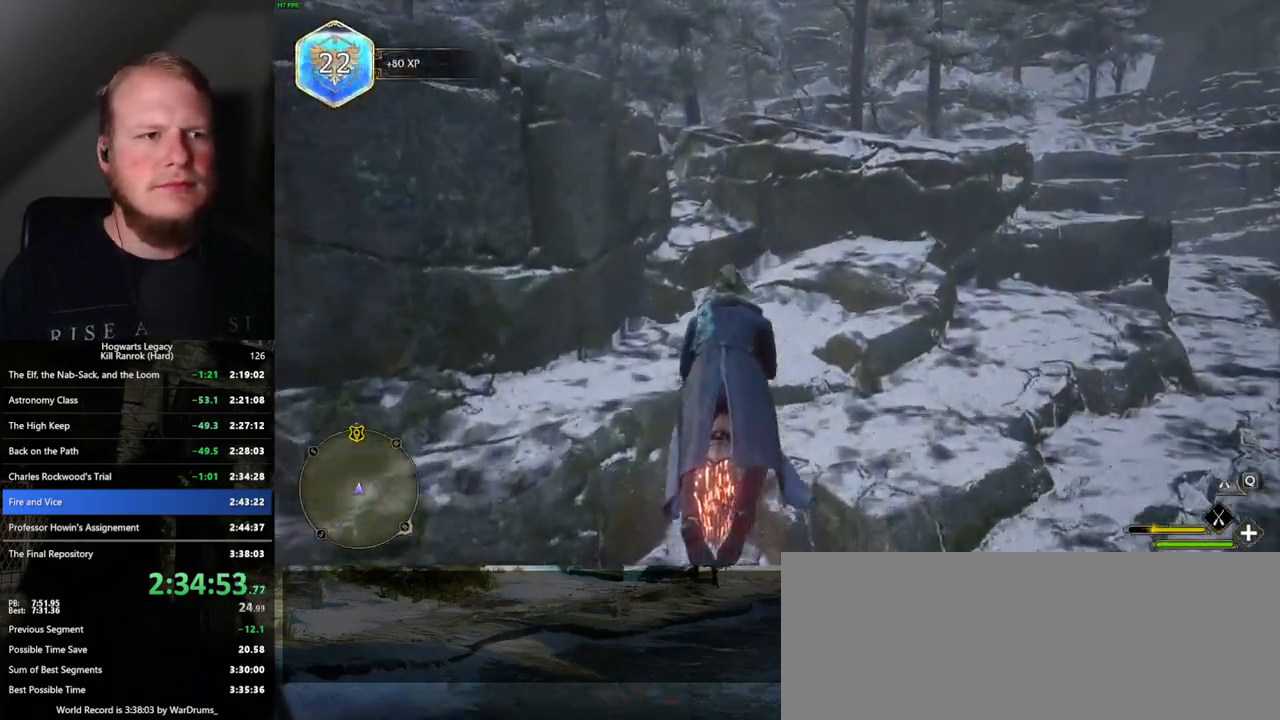
{"keys": ["w"], "mouse": ["left"], "events": [[17, "space", "down"], [134, "space", "up"], [200, "space", "down"], [317, "space", "up"]]}
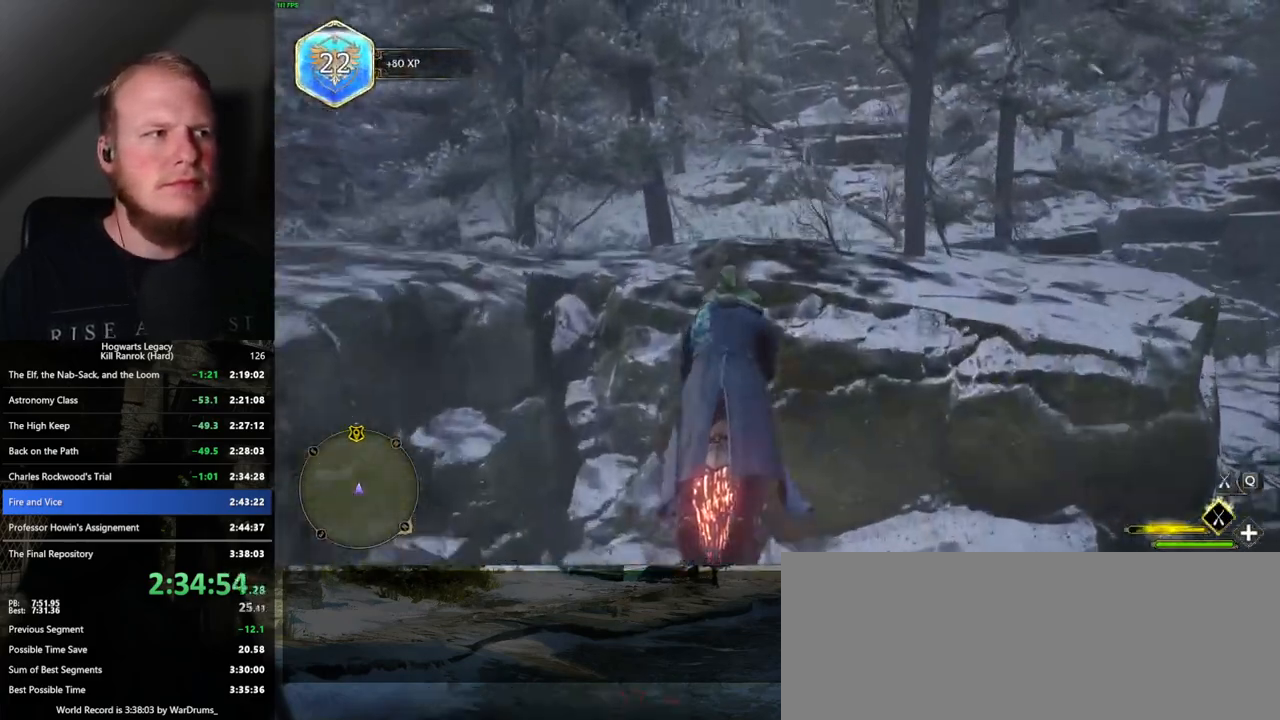
{"keys": ["w"], "mouse": ["left"], "events": []}
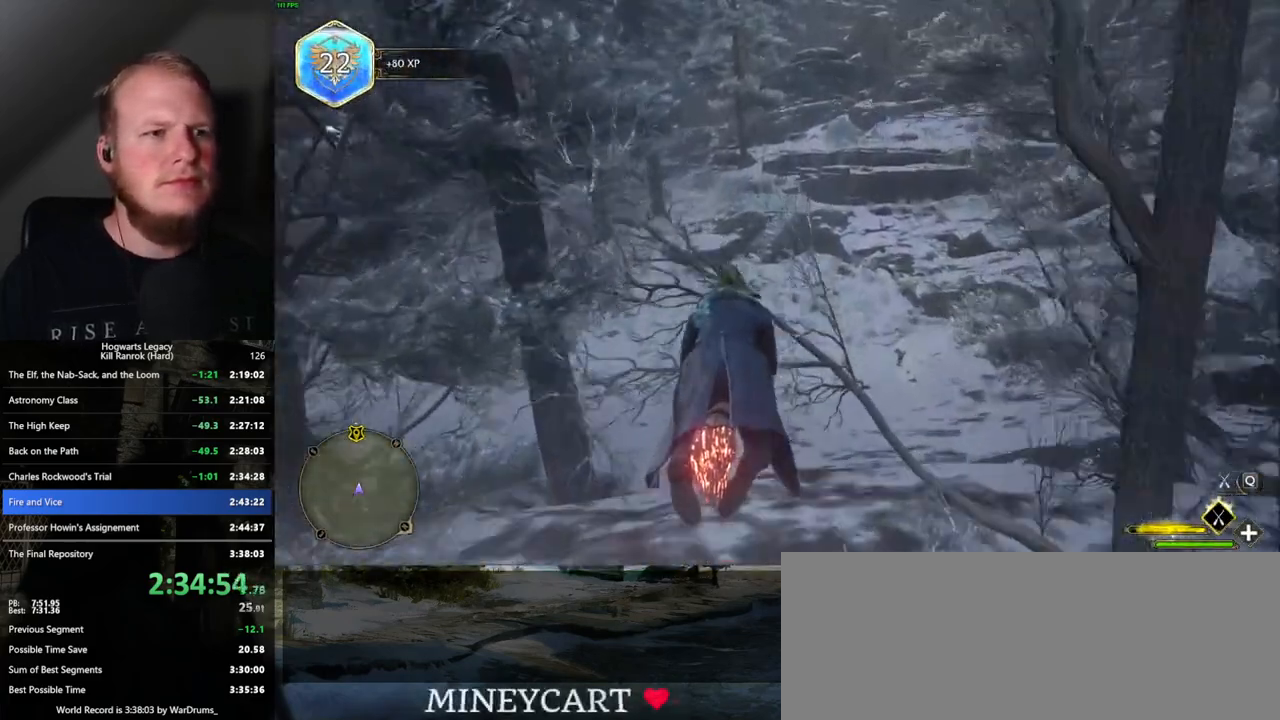
{"keys": ["ctrl_l", "w"], "mouse": ["left"], "events": [[467, "ctrl_l", "down"]]}
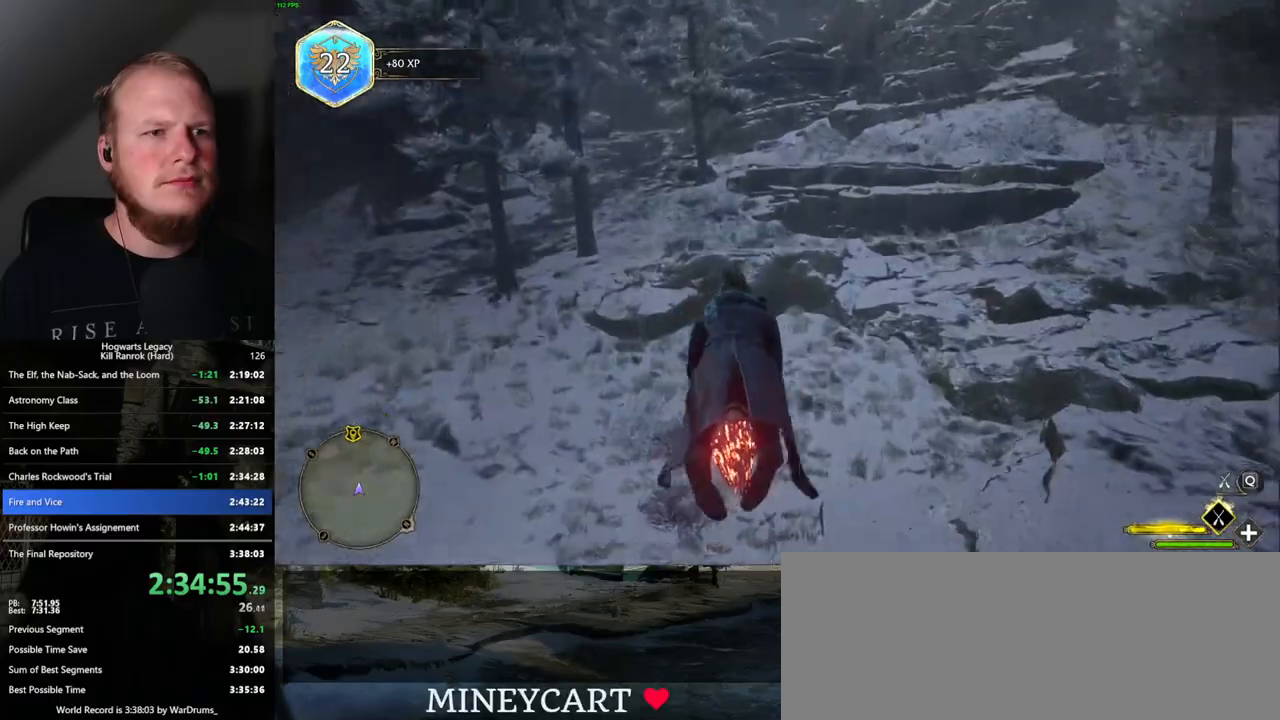
{"keys": ["space", "w"], "mouse": ["left"], "events": [[100, "ctrl_l", "up"], [384, "space", "down"]]}
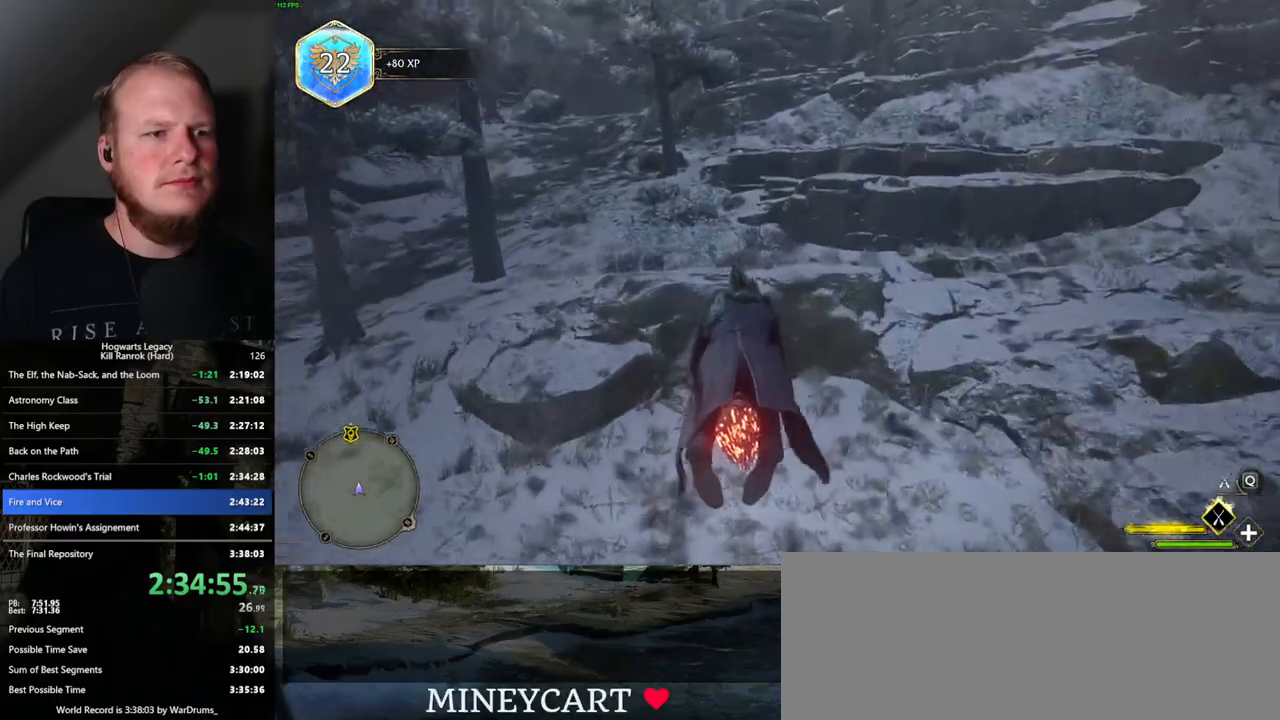
{"keys": ["space", "w"], "mouse": ["left"], "events": [[34, "space", "up"], [167, "space", "down"]]}
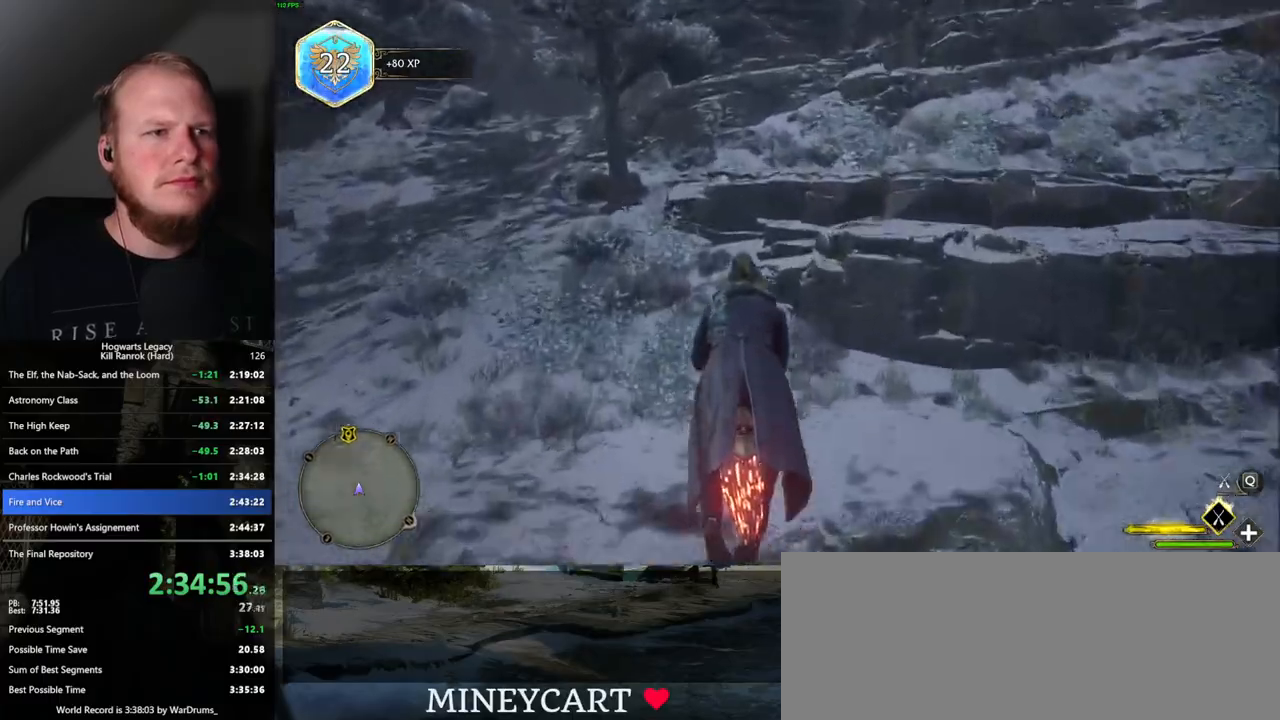
{"keys": ["space", "w"], "mouse": ["left"], "events": []}
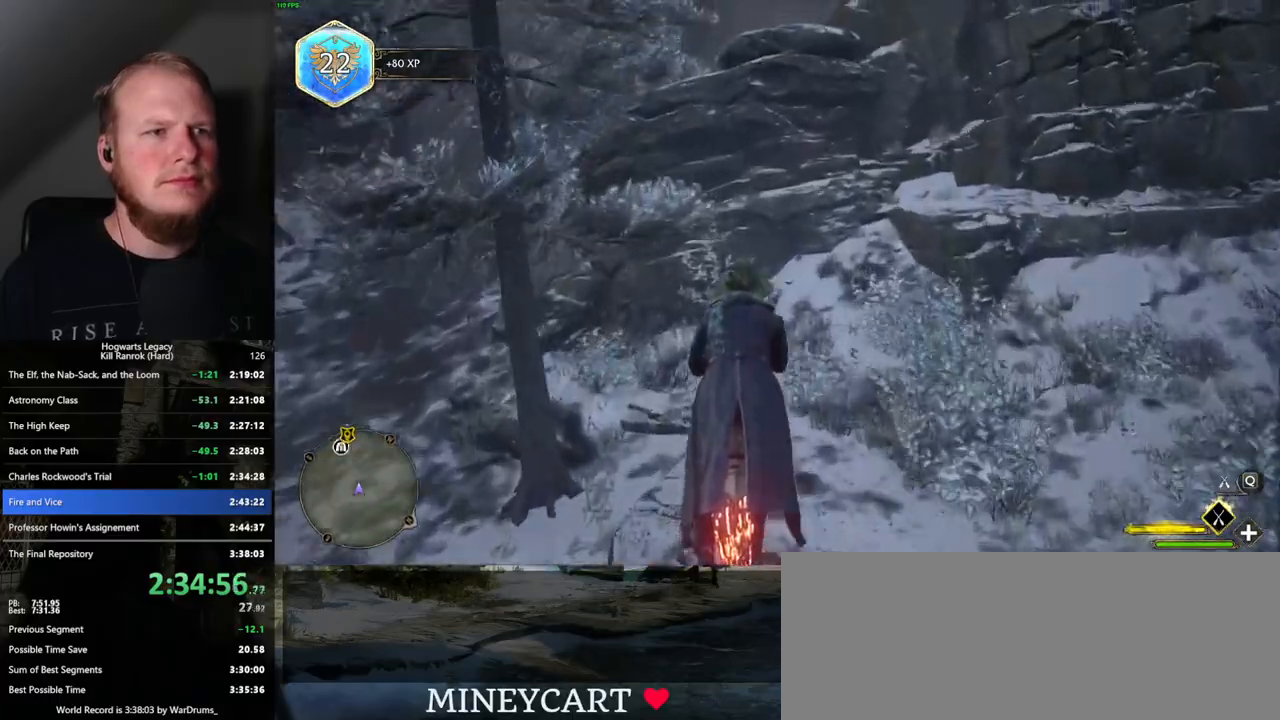
{"keys": ["space", "w"], "mouse": ["left"], "events": []}
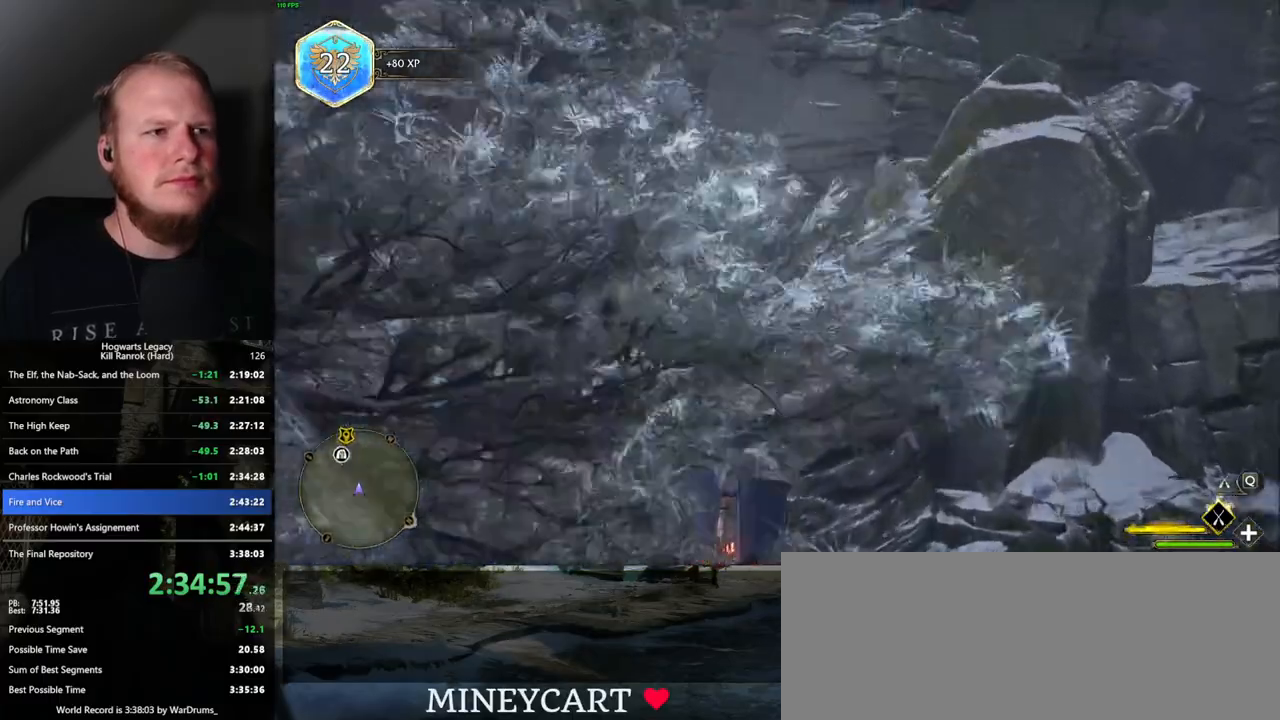
{"keys": ["space", "w"], "mouse": ["left"], "events": []}
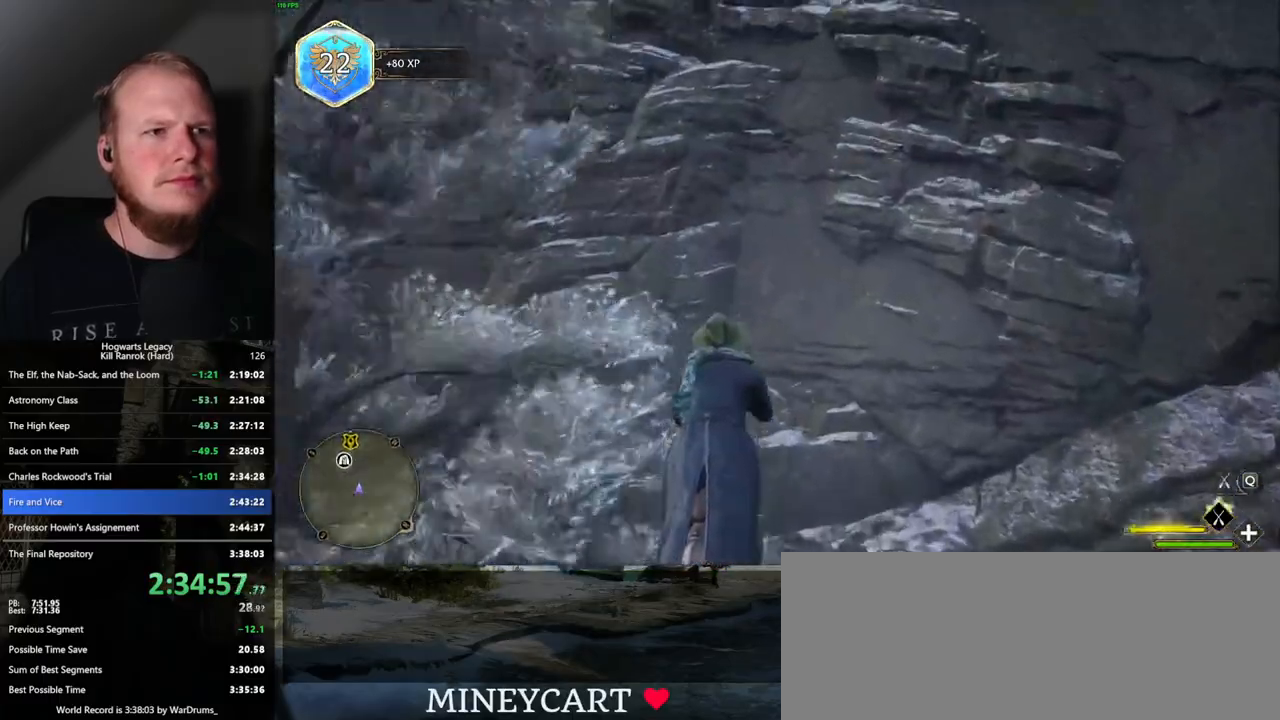
{"keys": ["space", "w"], "mouse": ["left"], "events": []}
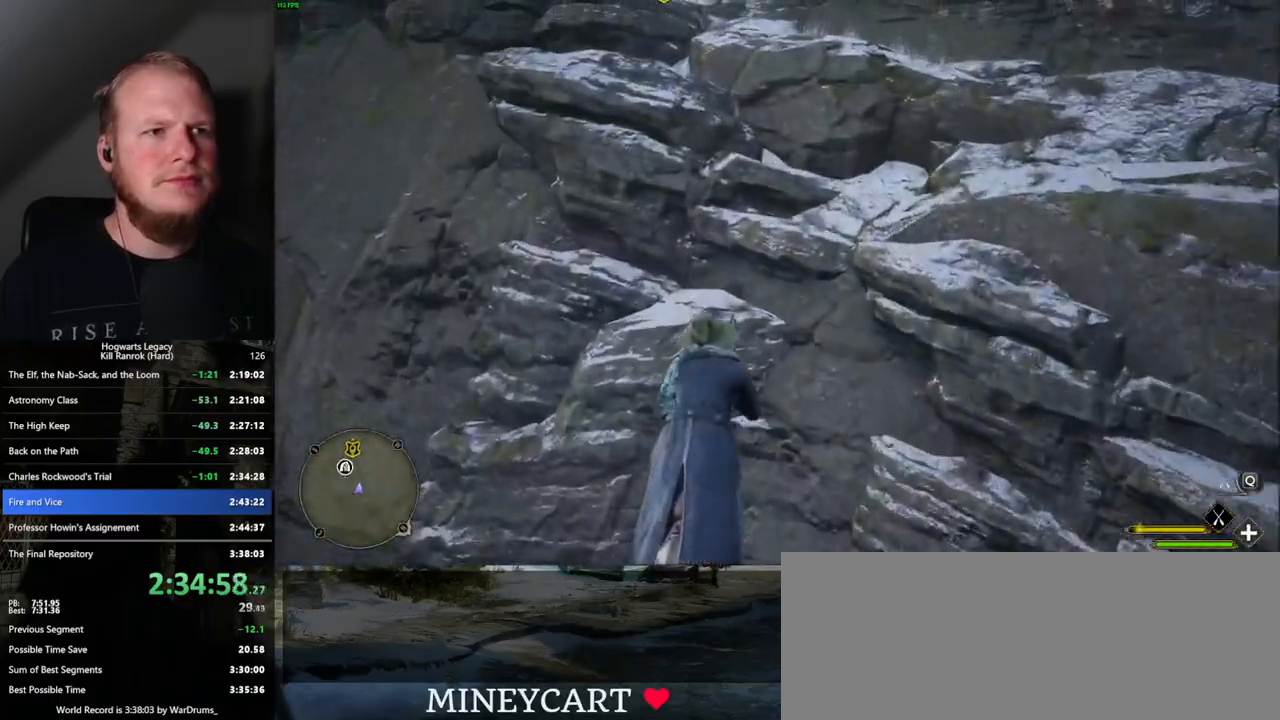
{"keys": ["a", "w"], "mouse": ["left"], "events": [[134, "space", "up"], [350, "a", "down"]]}
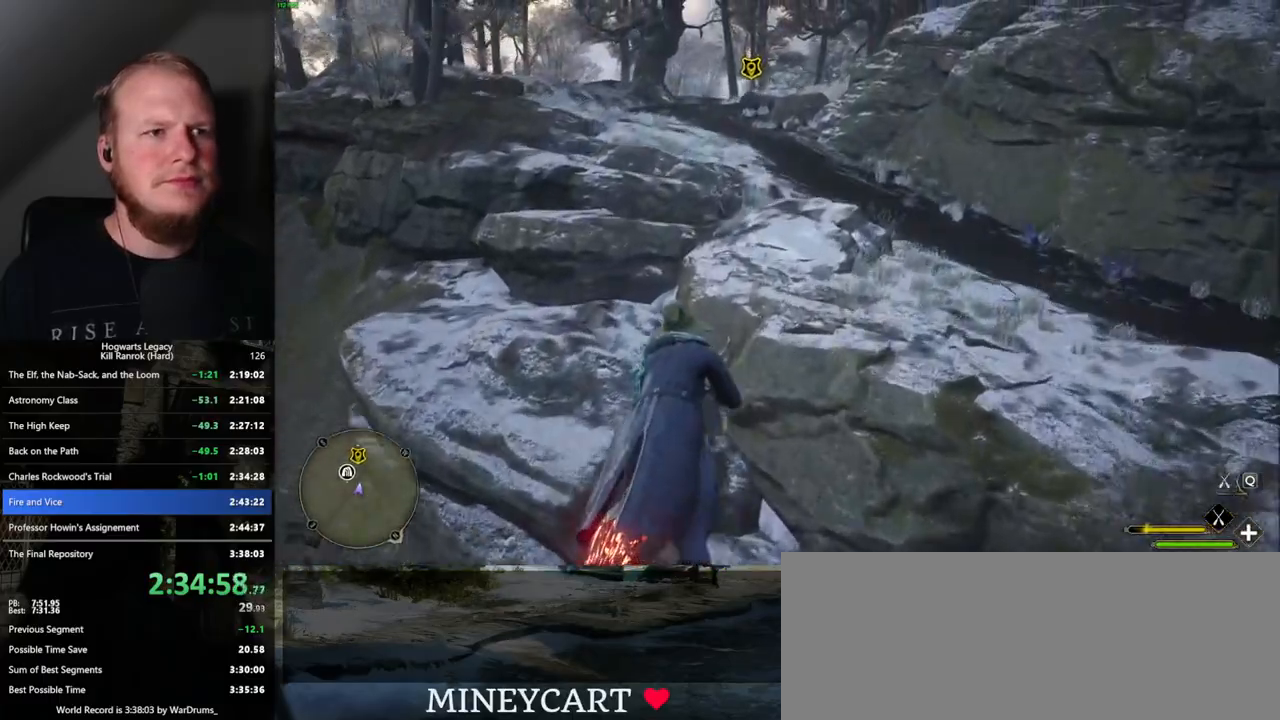
{"keys": ["w"], "mouse": ["left"], "events": [[167, "a", "up"], [284, "space", "down"], [384, "space", "up"]]}
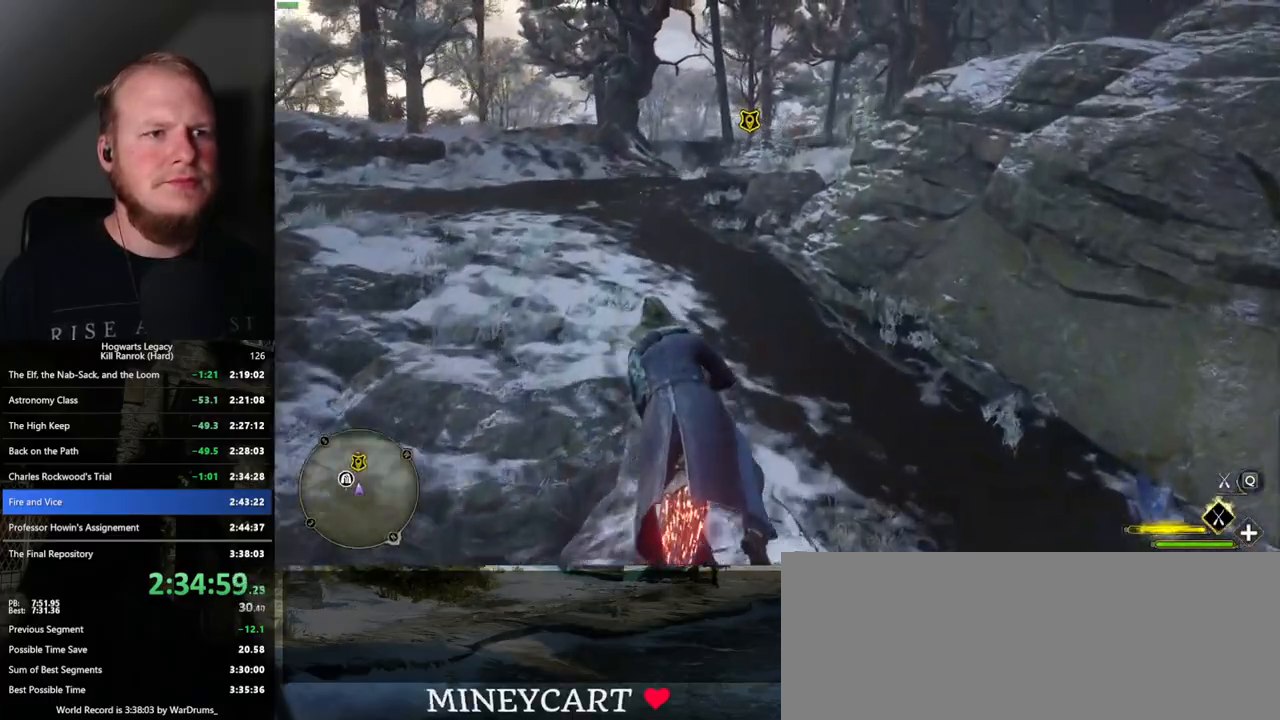
{"keys": ["w"], "mouse": ["left"], "events": []}
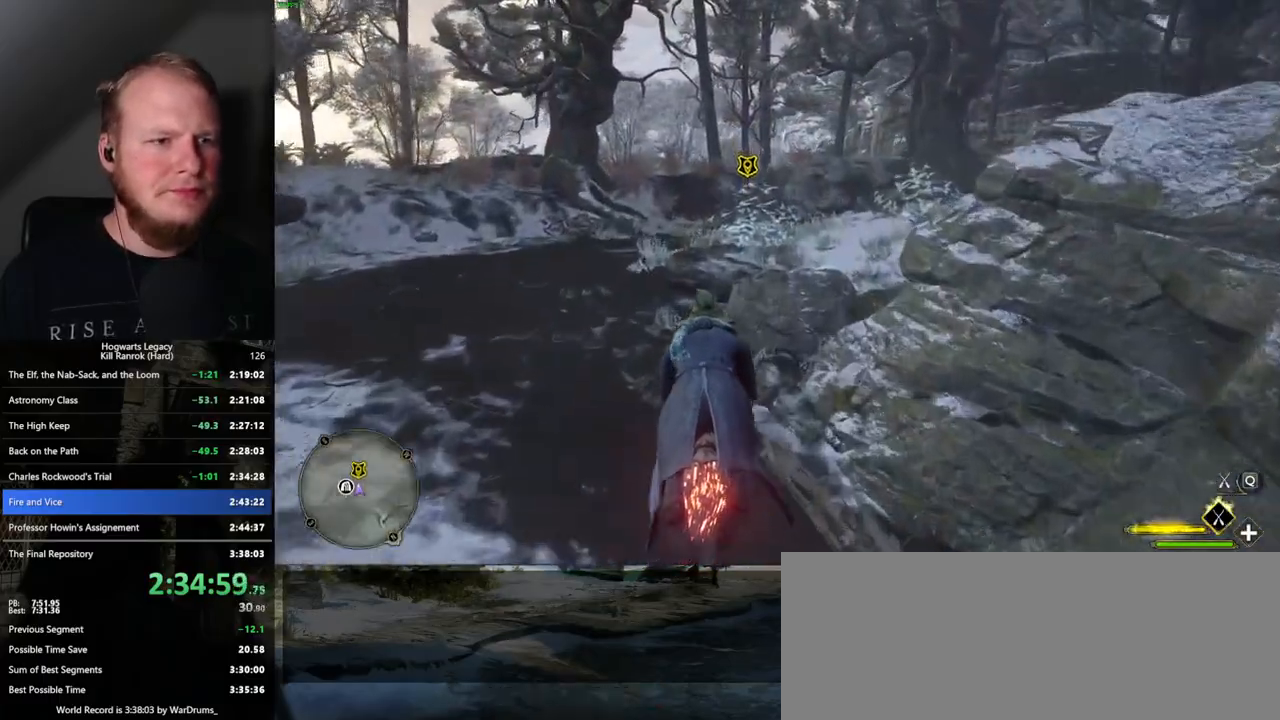
{"keys": ["ctrl_l", "w"], "mouse": ["left"], "events": [[350, "ctrl_l", "down"]]}